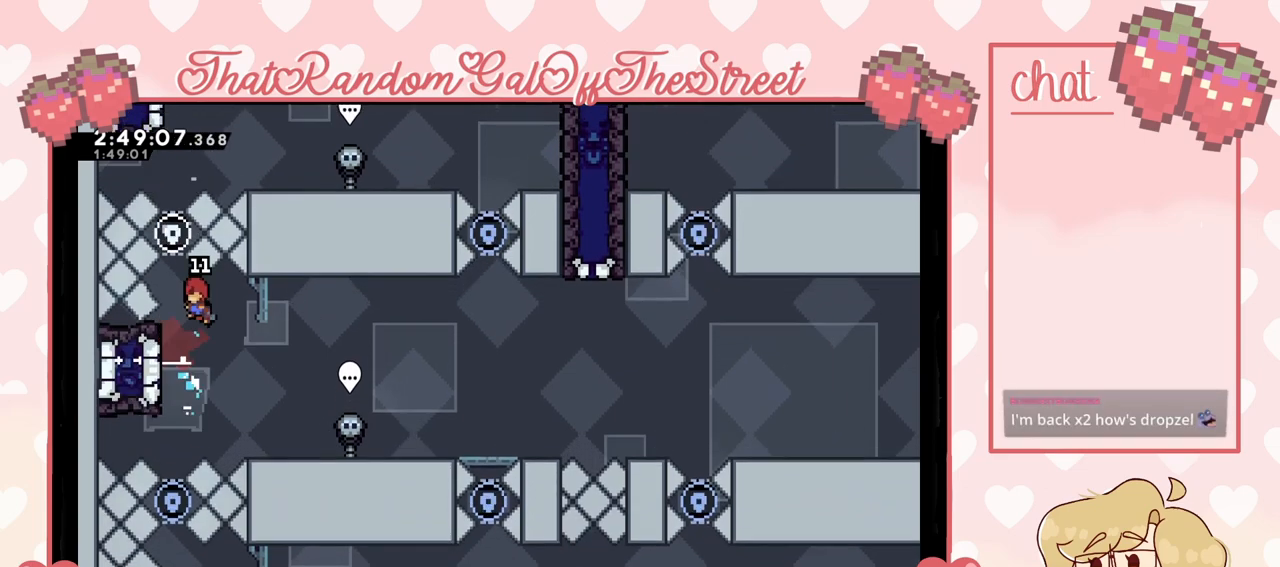
Gameplay with a controller (Xbox layout); each line is a JSON object with the inputs held at the frame after it. "events" lists button and stick changes between this image and that frame as [ms after this image, input, new state], when the widget could be followed in between.
{"buttons": ["L2"], "left_stick": "up-left", "right_stick": "center", "events": [[400, "L2", "down"], [433, "left_stick", "up-left"]]}
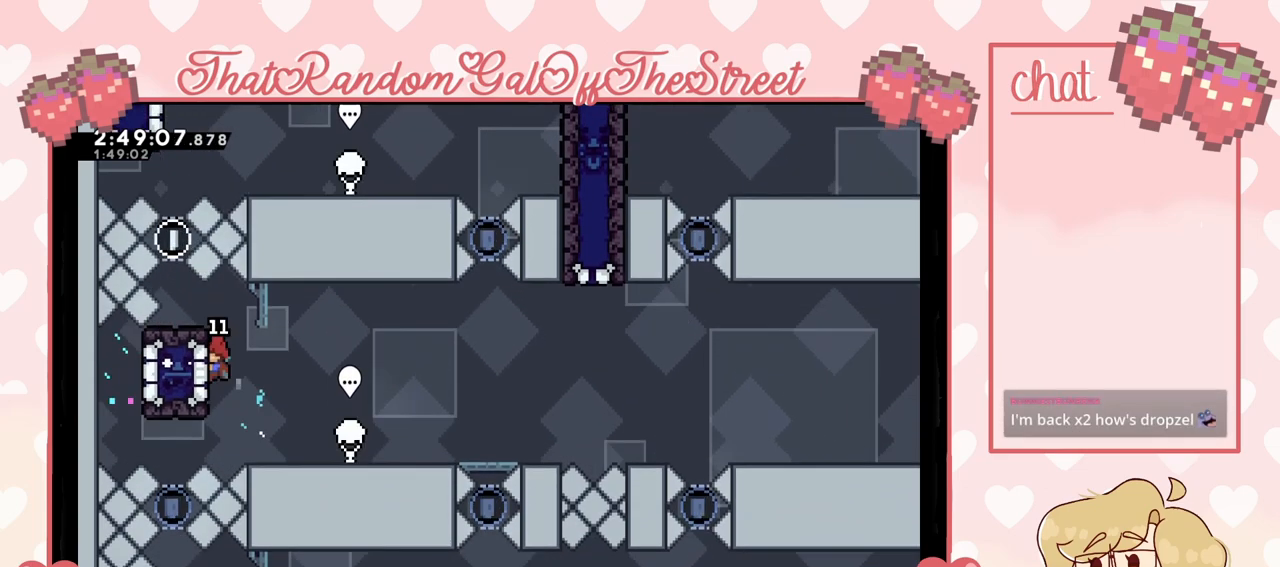
{"buttons": ["L2"], "left_stick": "center", "right_stick": "center", "events": [[67, "left_stick", "center"]]}
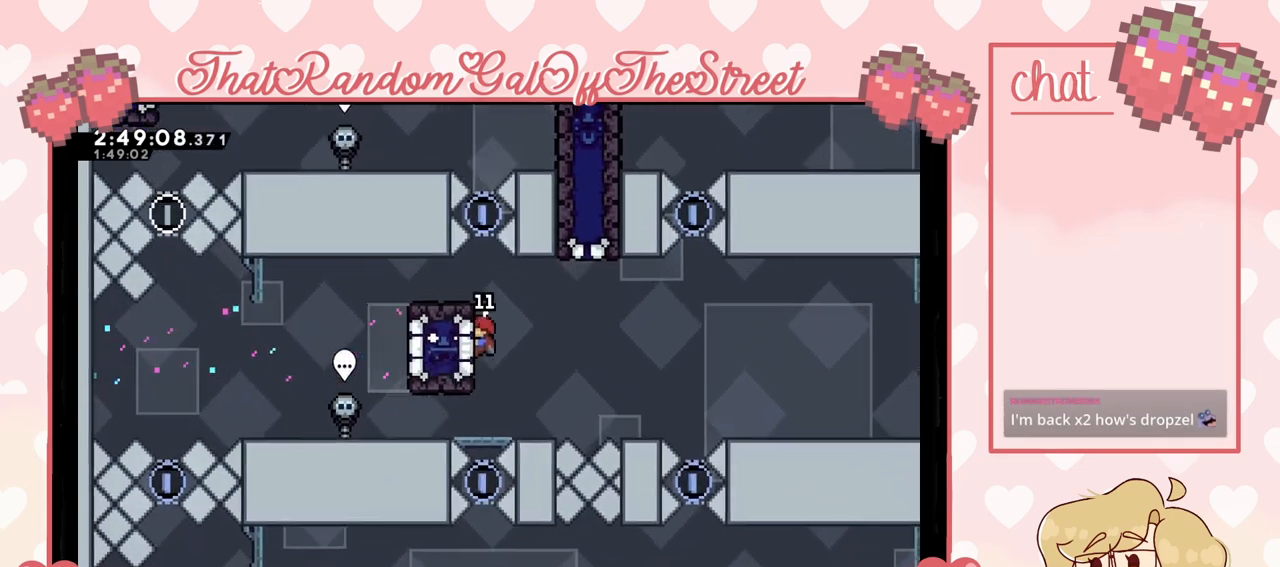
{"buttons": [], "left_stick": "up-left", "right_stick": "center", "events": [[67, "left_stick", "up"], [100, "X", "down"], [267, "X", "up"], [300, "L2", "up"], [300, "left_stick", "up-left"]]}
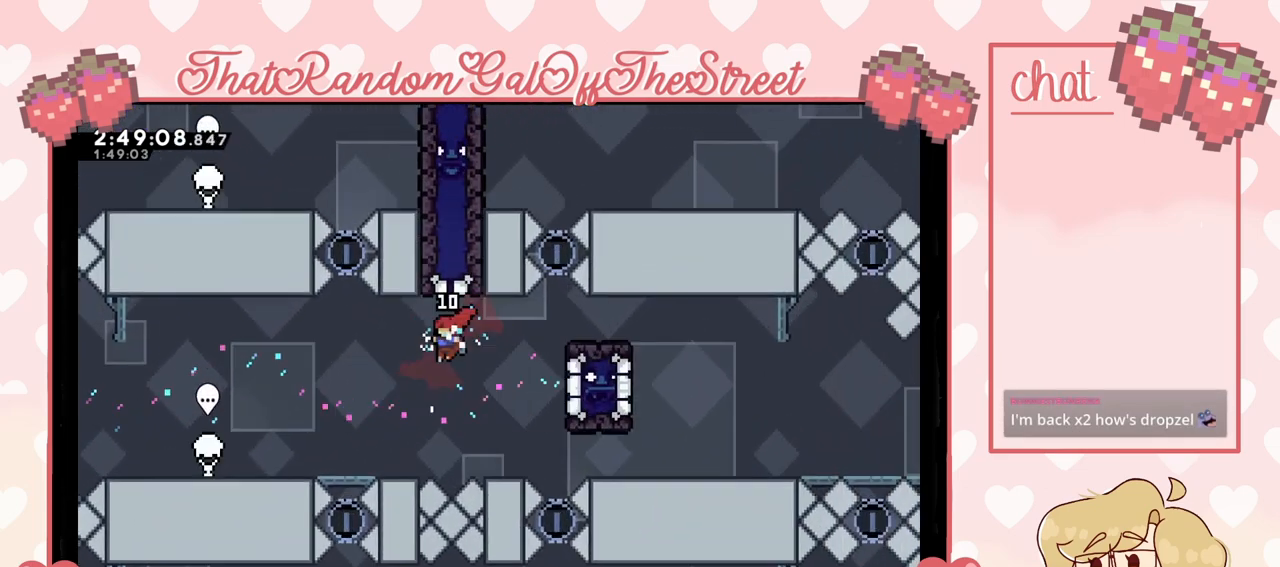
{"buttons": ["A", "L2"], "left_stick": "up-right", "right_stick": "center", "events": [[100, "left_stick", "right"], [267, "L2", "down"], [333, "A", "down"], [400, "left_stick", "up-right"]]}
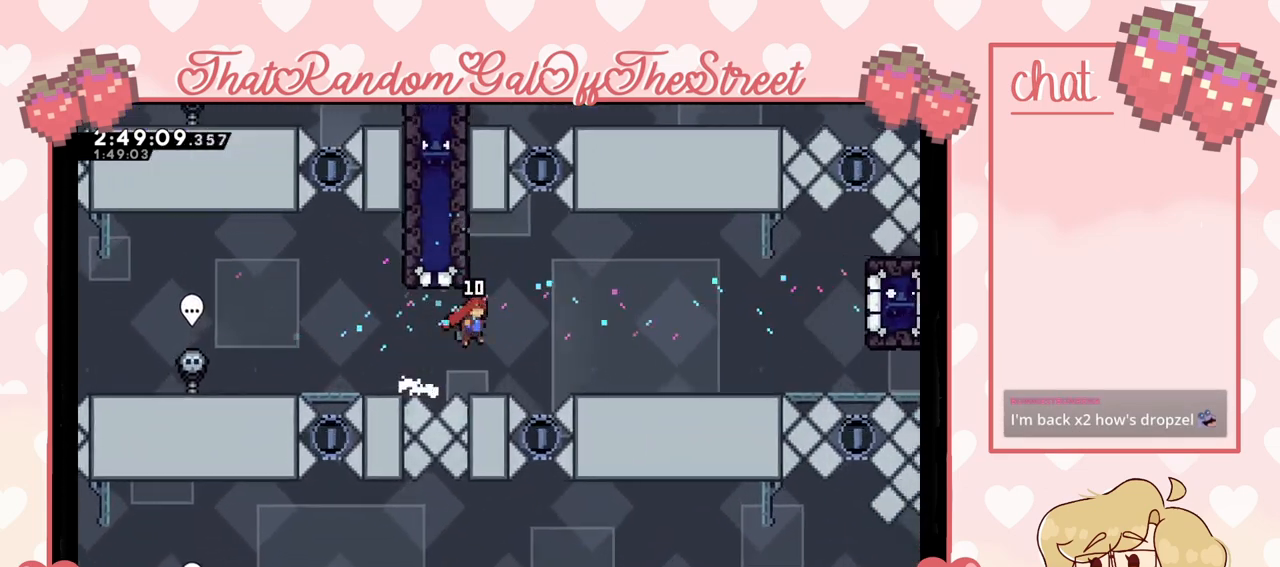
{"buttons": ["A", "L2"], "left_stick": "up-right", "right_stick": "center", "events": [[167, "A", "up"], [467, "A", "down"]]}
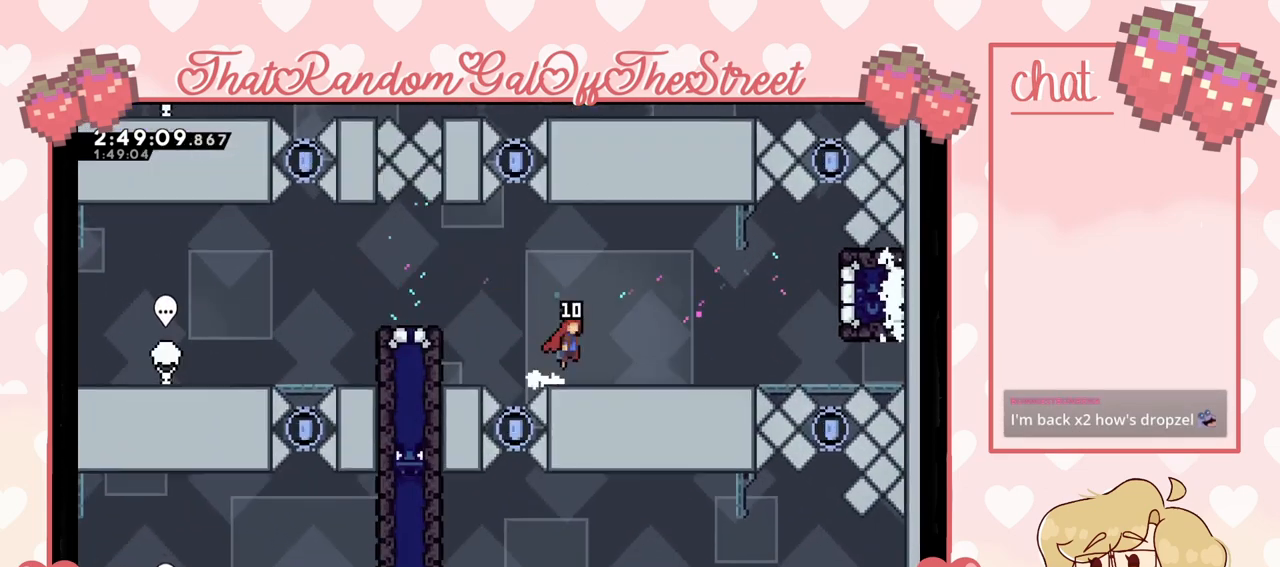
{"buttons": [], "left_stick": "up-right", "right_stick": "center", "events": [[200, "L2", "up"], [300, "A", "up"]]}
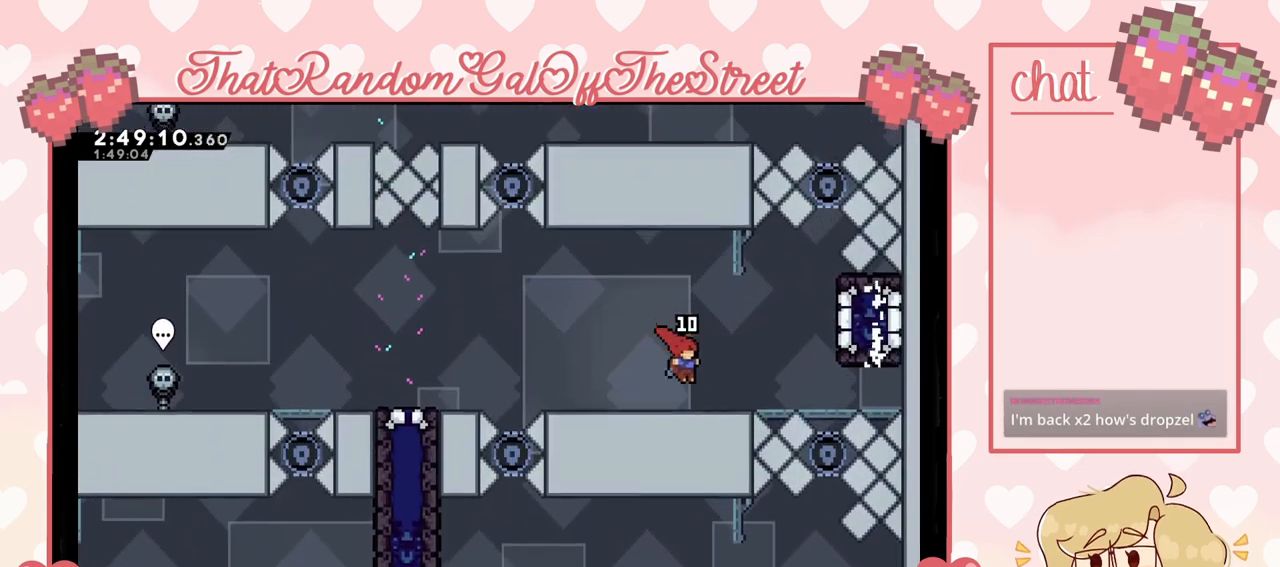
{"buttons": [], "left_stick": "up-right", "right_stick": "center", "events": [[100, "A", "down"], [333, "A", "up"], [400, "X", "down"], [500, "X", "up"]]}
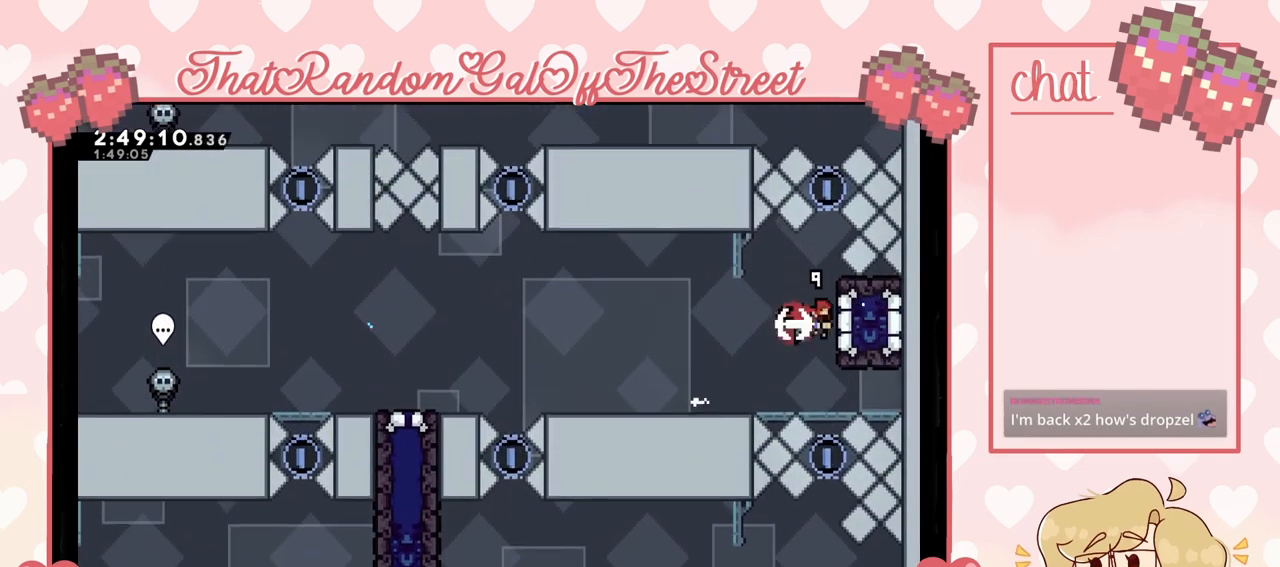
{"buttons": [], "left_stick": "right", "right_stick": "center", "events": [[100, "left_stick", "center"], [500, "left_stick", "right"]]}
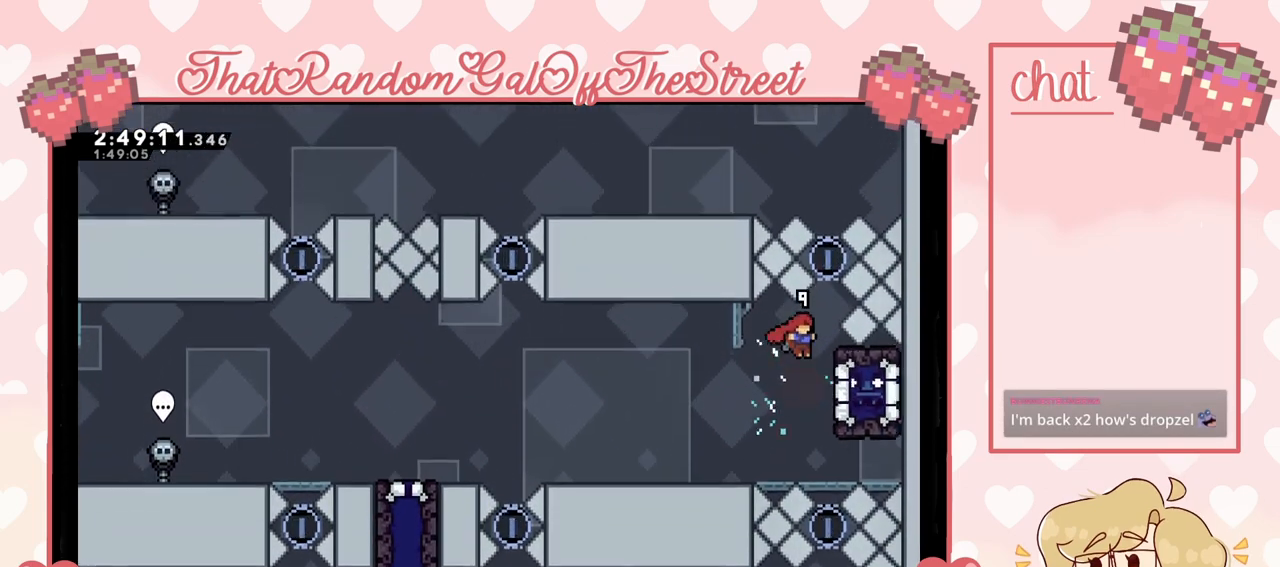
{"buttons": ["L2"], "left_stick": "center", "right_stick": "center", "events": [[100, "L2", "down"], [200, "left_stick", "center"]]}
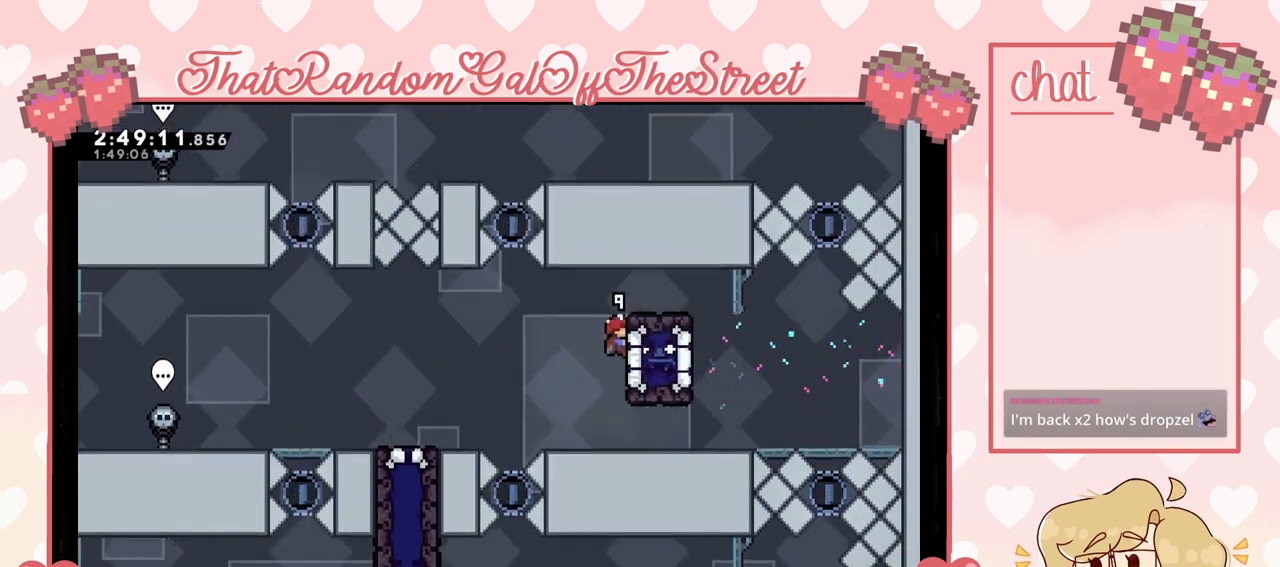
{"buttons": ["L2"], "left_stick": "up", "right_stick": "center", "events": [[400, "left_stick", "up"]]}
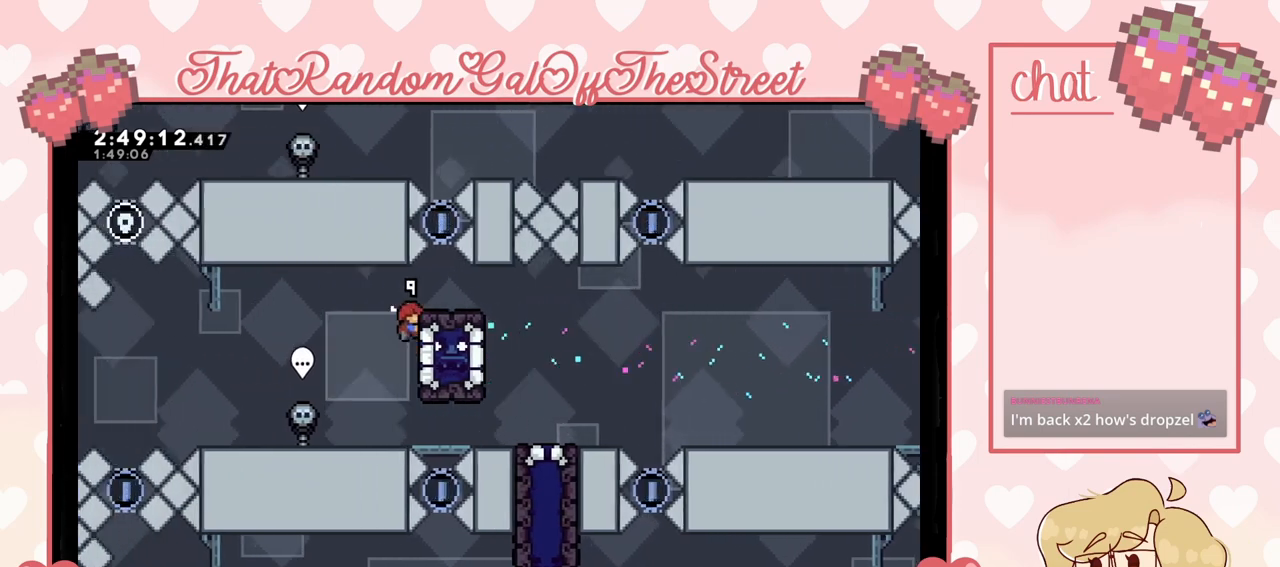
{"buttons": [], "left_stick": "down", "right_stick": "center", "events": [[433, "L2", "up"], [467, "left_stick", "down"]]}
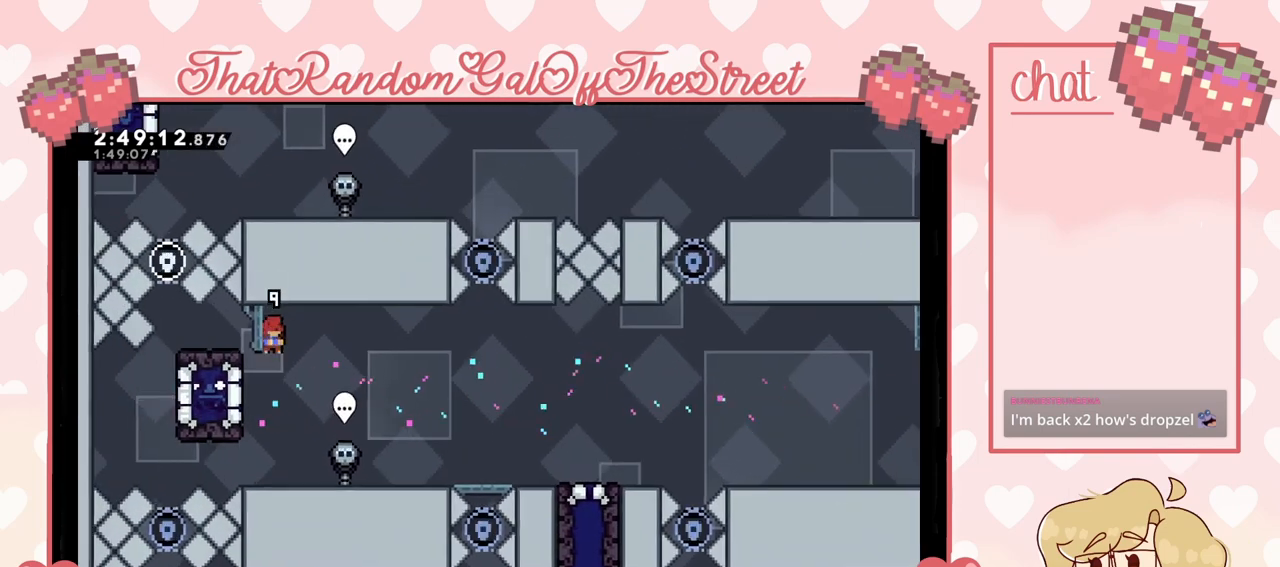
{"buttons": [], "left_stick": "center", "right_stick": "center", "events": [[367, "left_stick", "down-right"], [467, "left_stick", "center"]]}
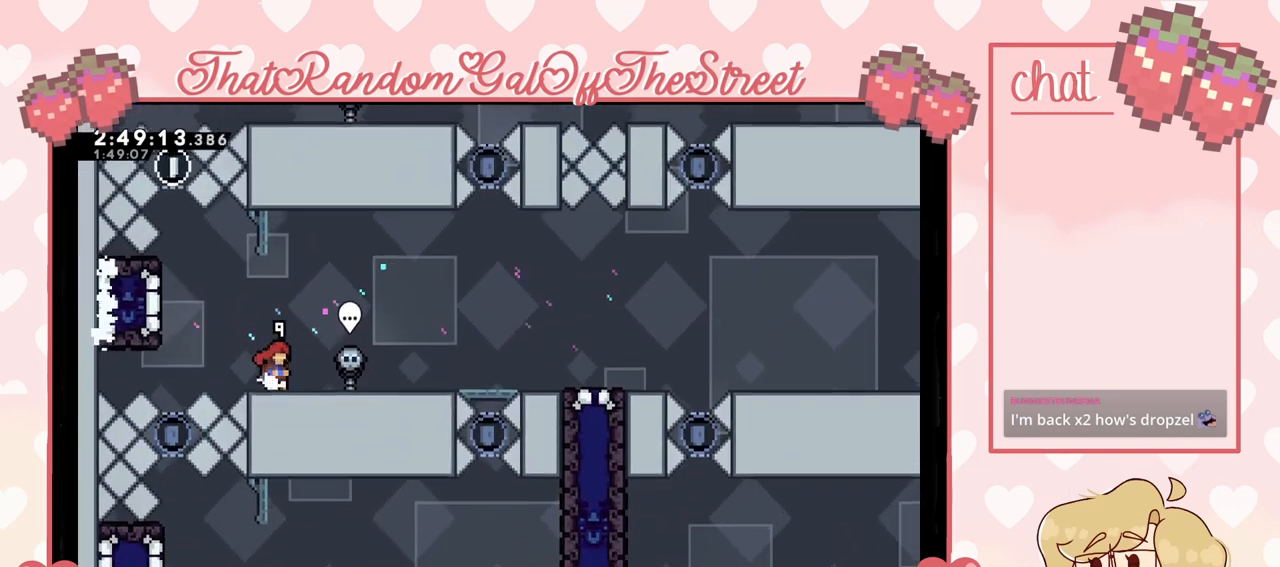
{"buttons": ["A"], "left_stick": "left", "right_stick": "center", "events": [[400, "left_stick", "left"], [467, "A", "down"]]}
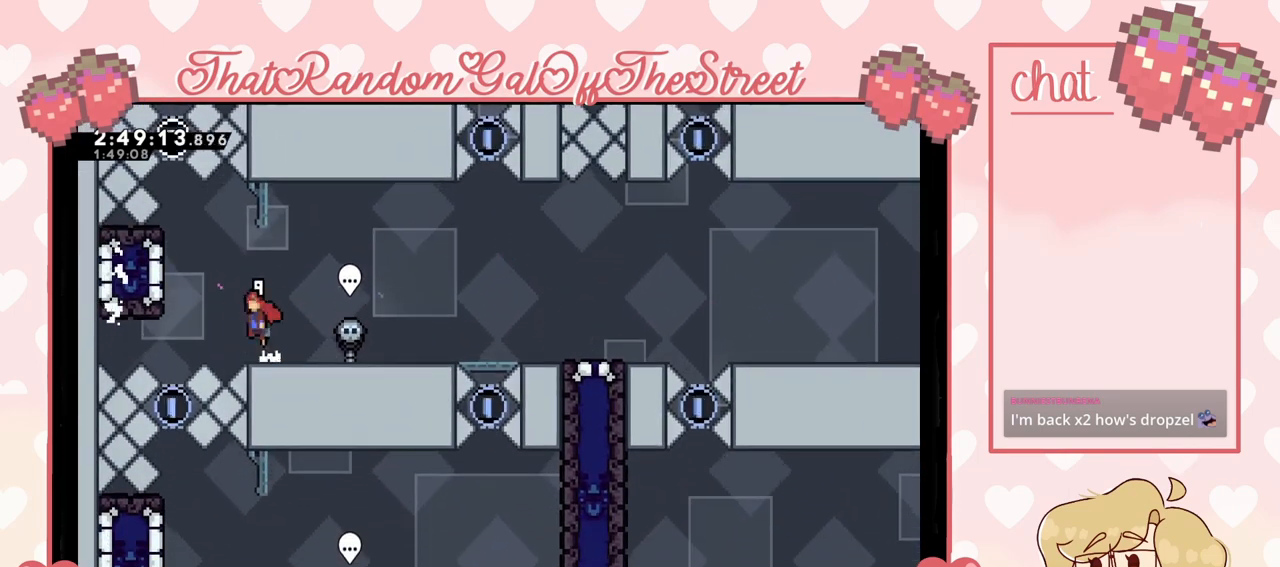
{"buttons": ["L2"], "left_stick": "center", "right_stick": "center", "events": [[300, "A", "up"], [367, "L2", "down"], [400, "left_stick", "center"]]}
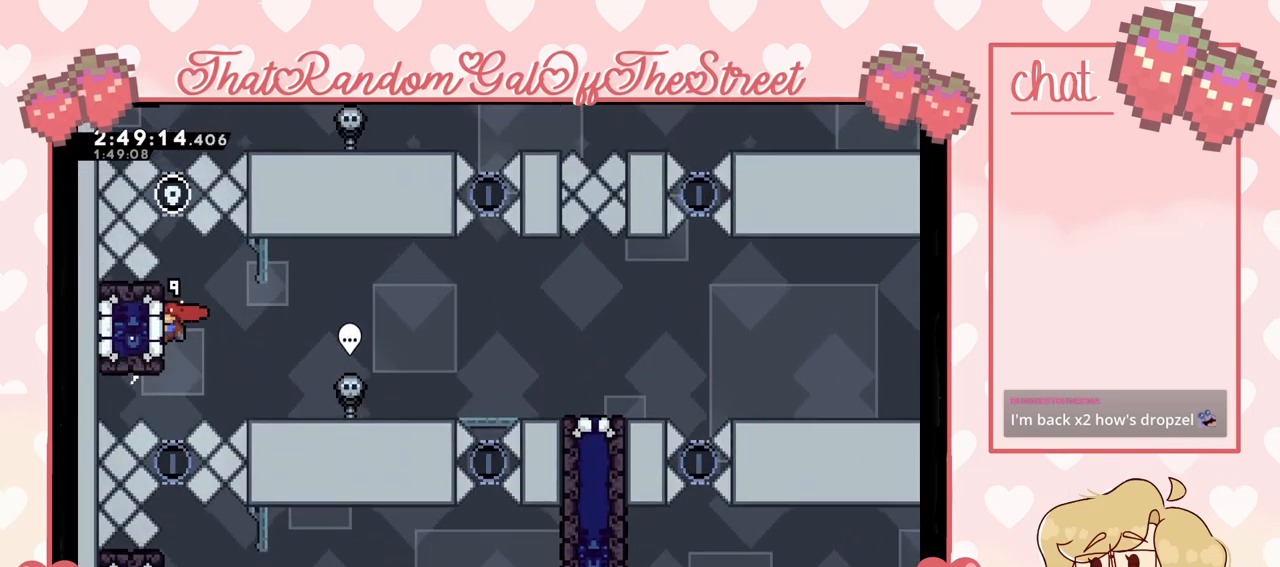
{"buttons": [], "left_stick": "center", "right_stick": "center", "events": [[33, "L2", "up"]]}
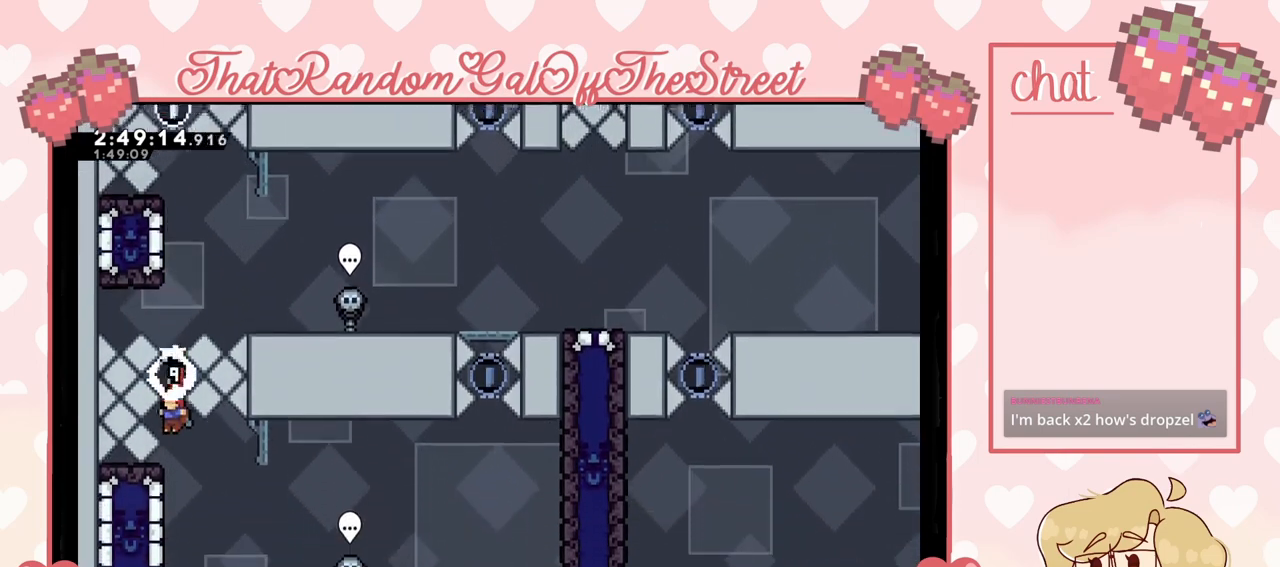
{"buttons": [], "left_stick": "center", "right_stick": "center", "events": [[233, "left_stick", "left"], [300, "X", "down"], [367, "X", "up"], [467, "left_stick", "center"]]}
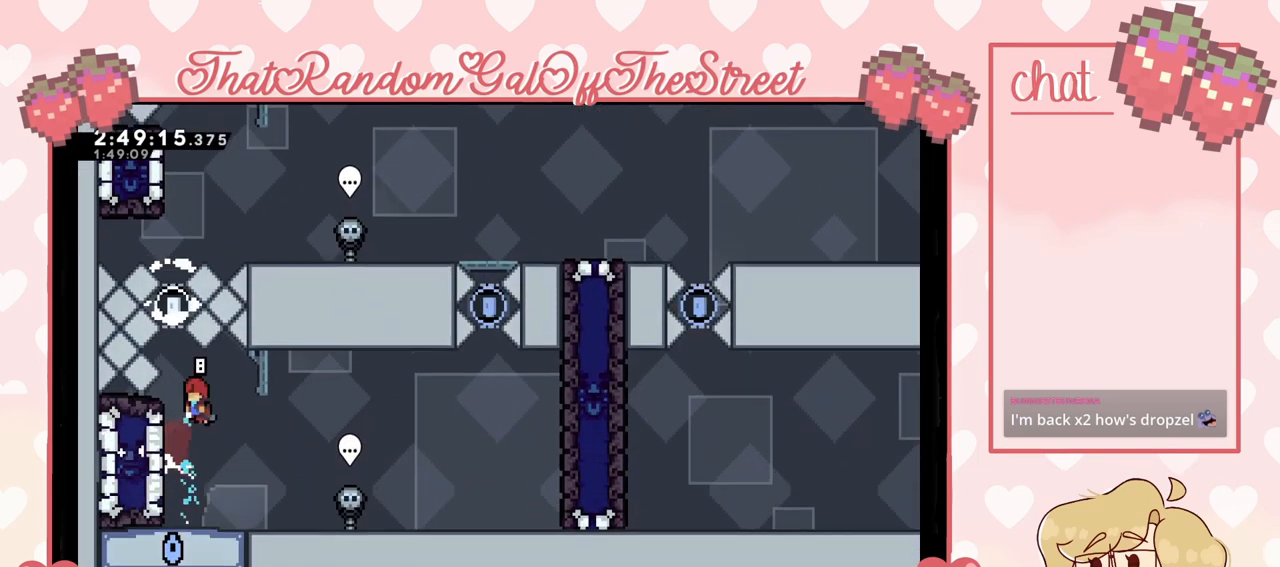
{"buttons": ["L2"], "left_stick": "up-left", "right_stick": "center", "events": [[333, "left_stick", "left"], [367, "L2", "down"], [467, "left_stick", "up-left"]]}
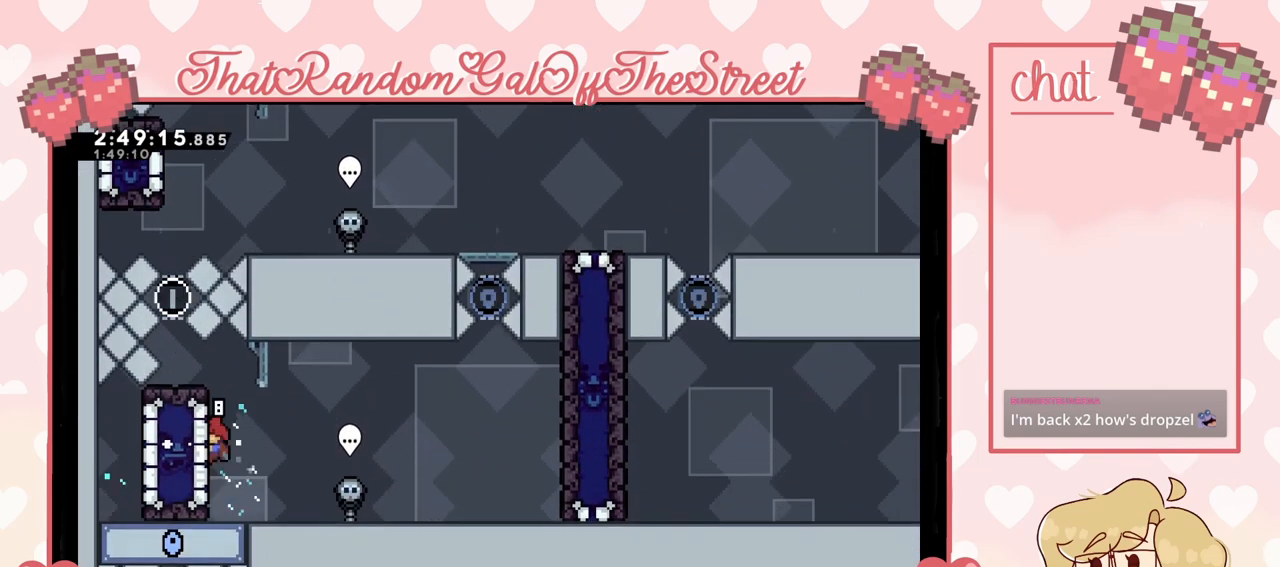
{"buttons": ["L2"], "left_stick": "up-left", "right_stick": "center", "events": []}
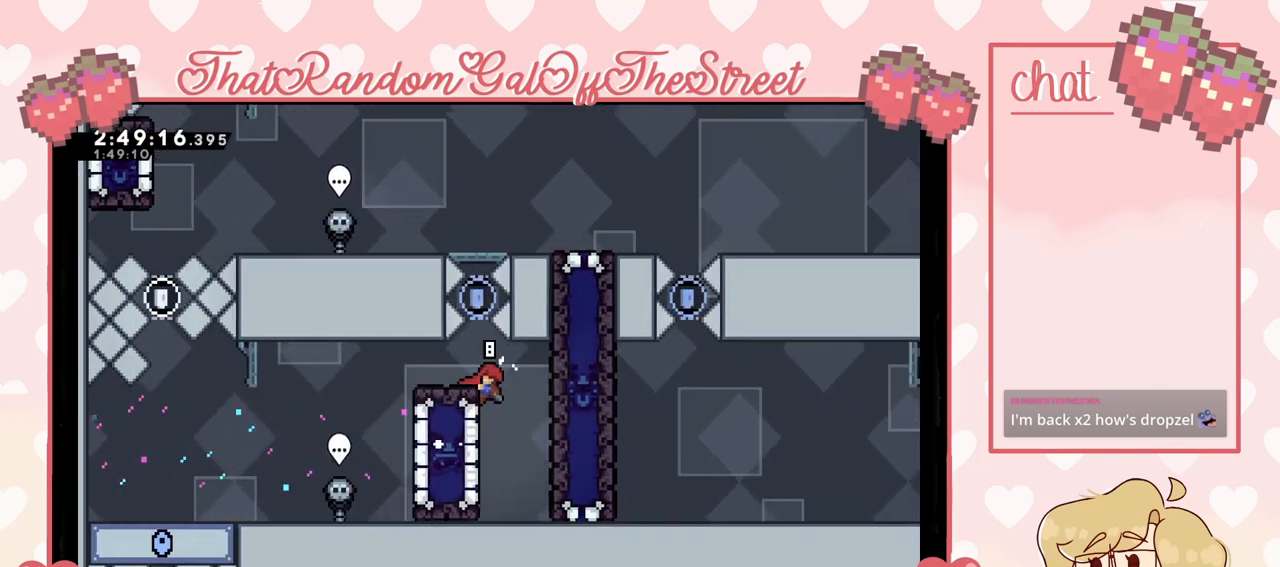
{"buttons": [], "left_stick": "up-left", "right_stick": "center", "events": [[433, "L2", "up"]]}
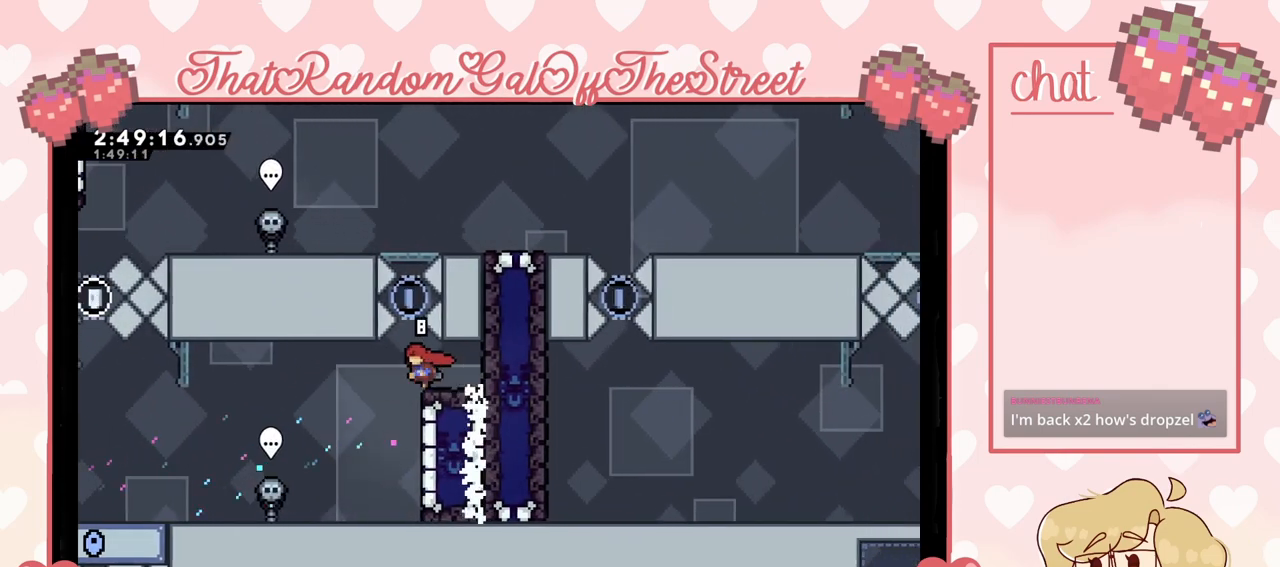
{"buttons": ["A"], "left_stick": "center", "right_stick": "center", "events": [[167, "left_stick", "right"], [500, "A", "down"], [500, "left_stick", "center"]]}
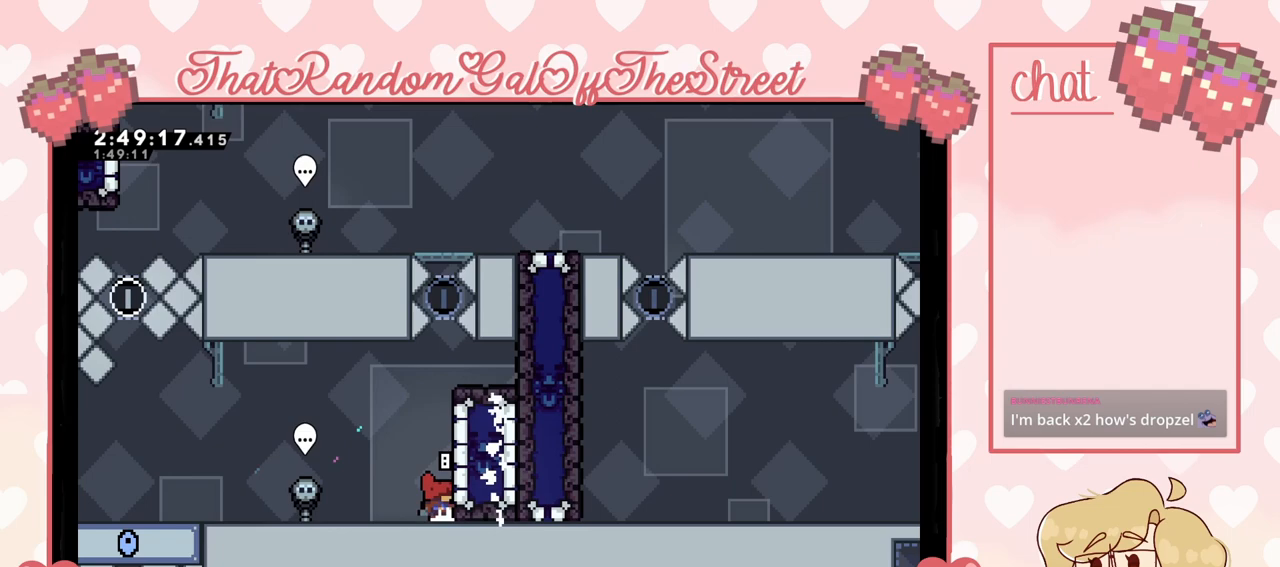
{"buttons": ["L2"], "left_stick": "up-right", "right_stick": "center", "events": [[200, "left_stick", "up-right"], [400, "L2", "down"], [467, "A", "up"]]}
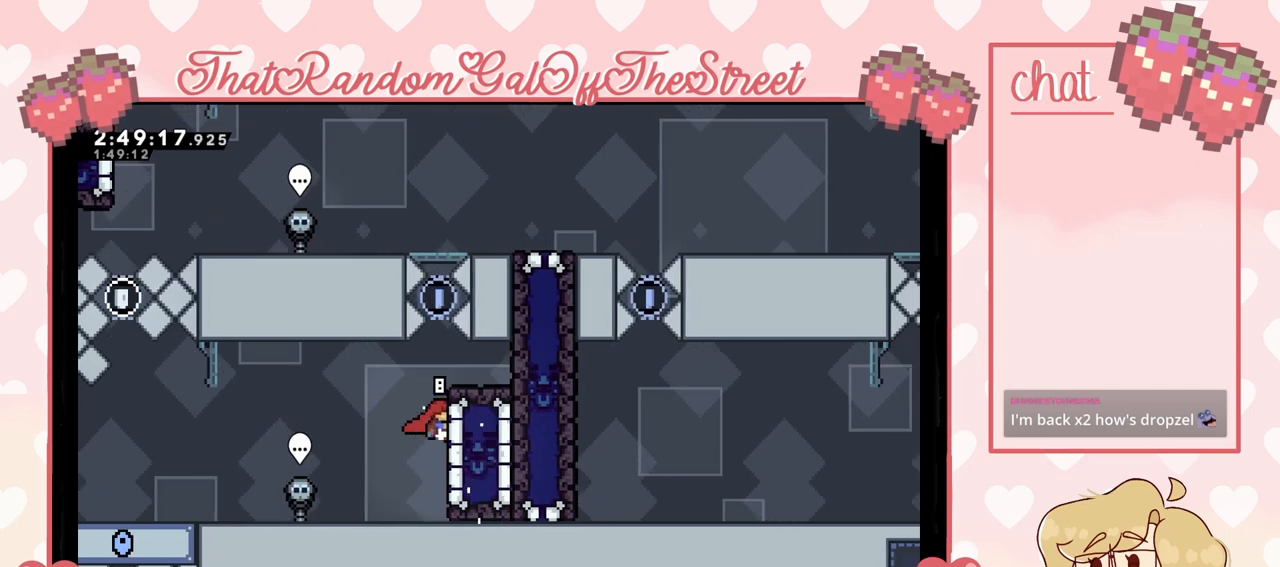
{"buttons": ["L2"], "left_stick": "center", "right_stick": "center", "events": [[33, "left_stick", "center"], [267, "left_stick", "up"], [500, "left_stick", "center"]]}
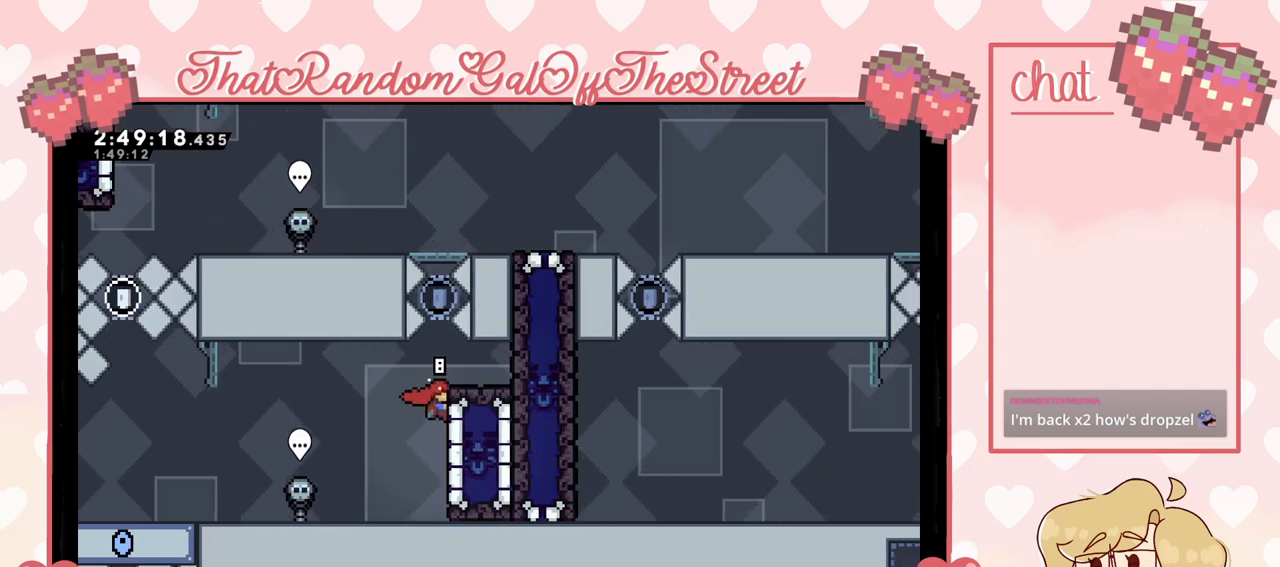
{"buttons": ["X"], "left_stick": "up", "right_stick": "center", "events": [[100, "left_stick", "up"], [333, "X", "down"], [433, "L2", "up"]]}
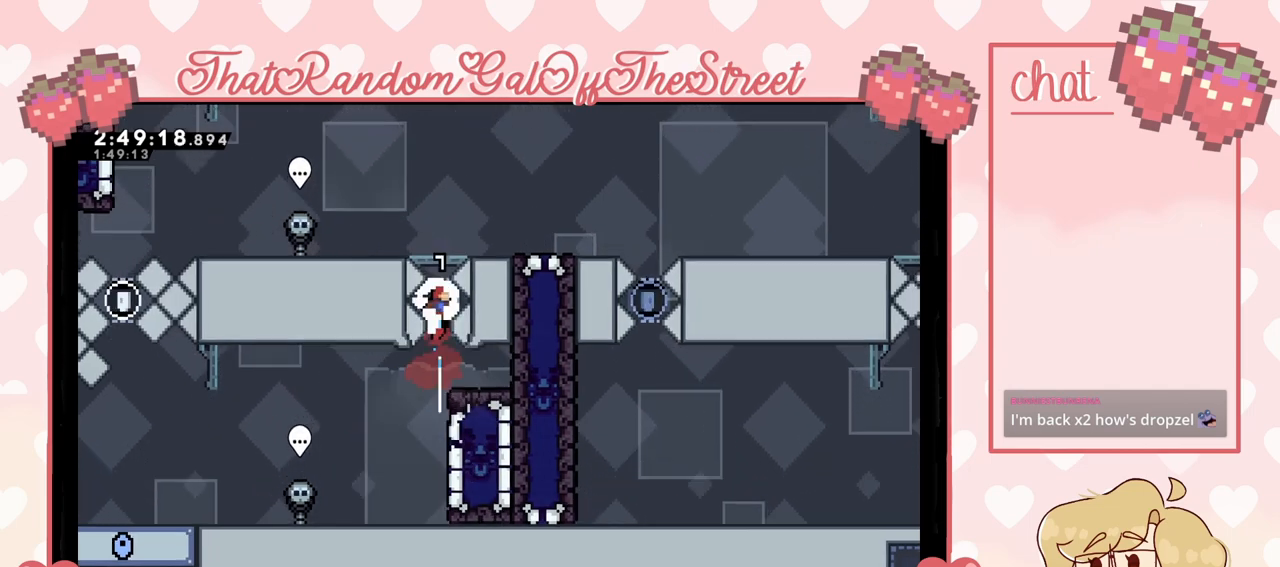
{"buttons": [], "left_stick": "center", "right_stick": "center", "events": [[167, "X", "up"], [300, "left_stick", "center"]]}
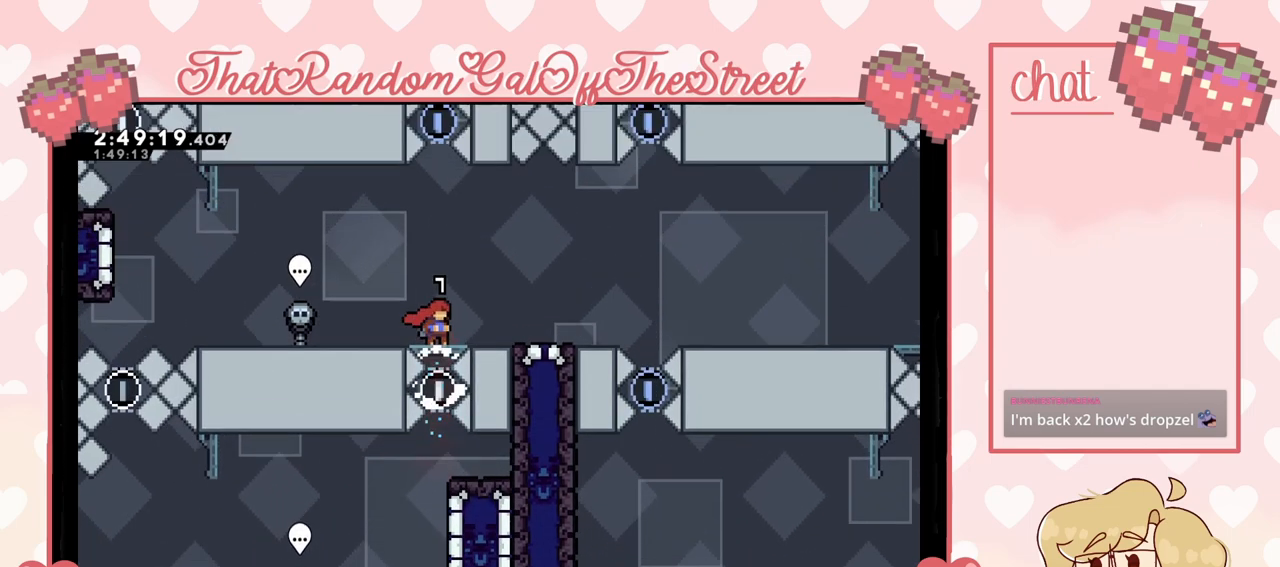
{"buttons": ["A"], "left_stick": "up", "right_stick": "center", "events": [[300, "left_stick", "up"], [367, "A", "down"]]}
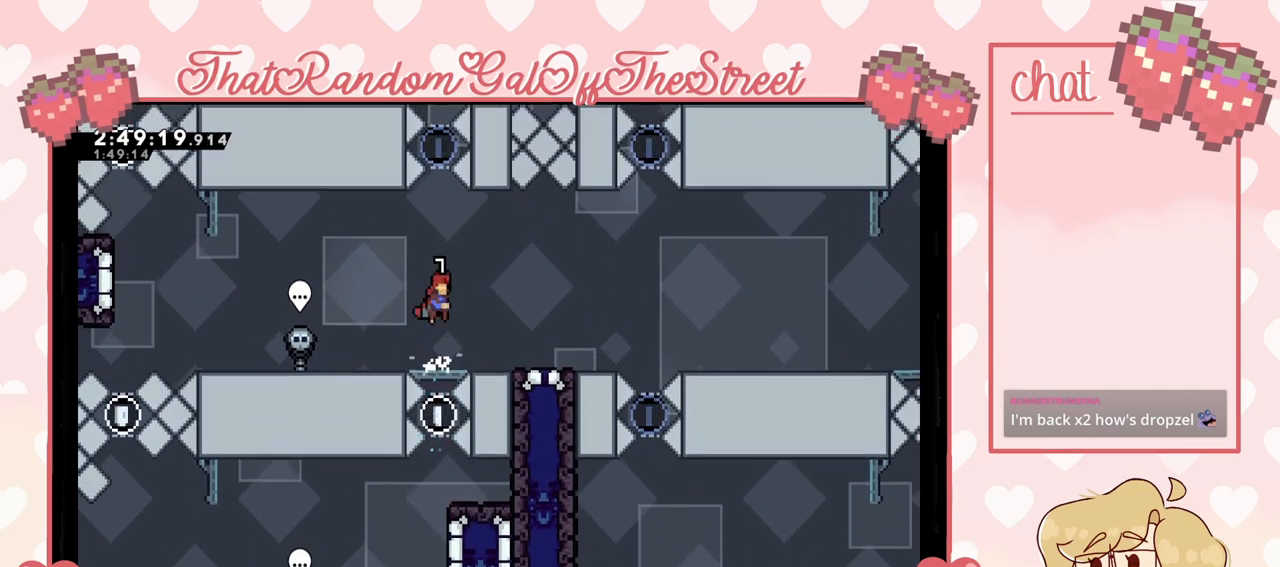
{"buttons": [], "left_stick": "up", "right_stick": "center", "events": [[133, "A", "up"], [200, "X", "down"], [467, "X", "up"]]}
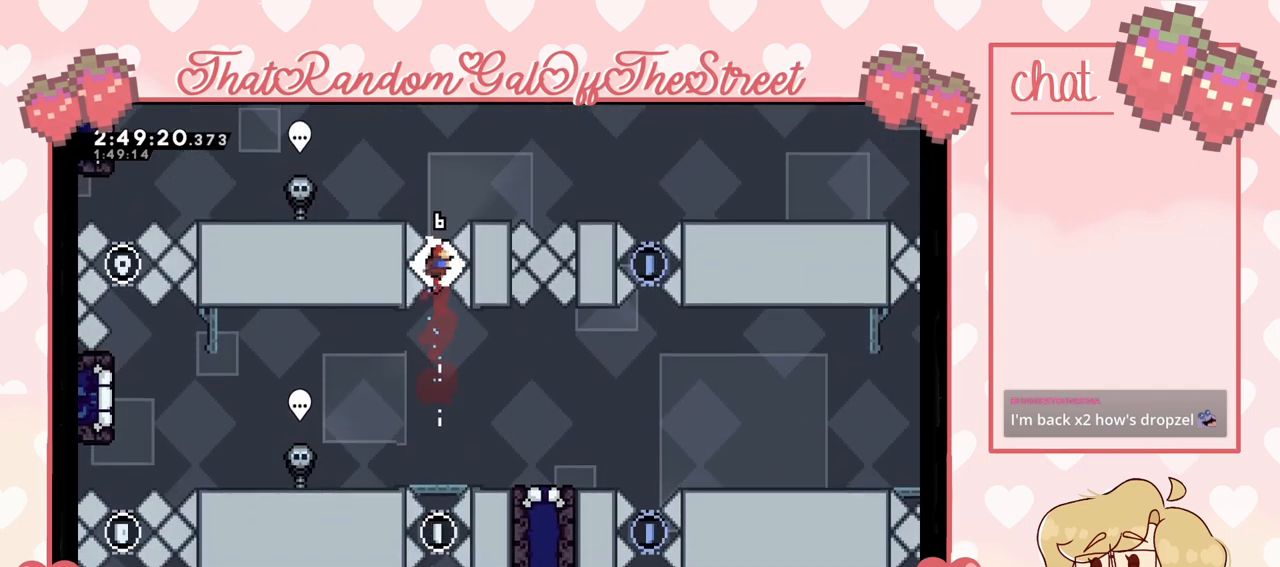
{"buttons": [], "left_stick": "up-left", "right_stick": "center", "events": [[167, "X", "down"], [367, "X", "up"], [367, "left_stick", "up-left"]]}